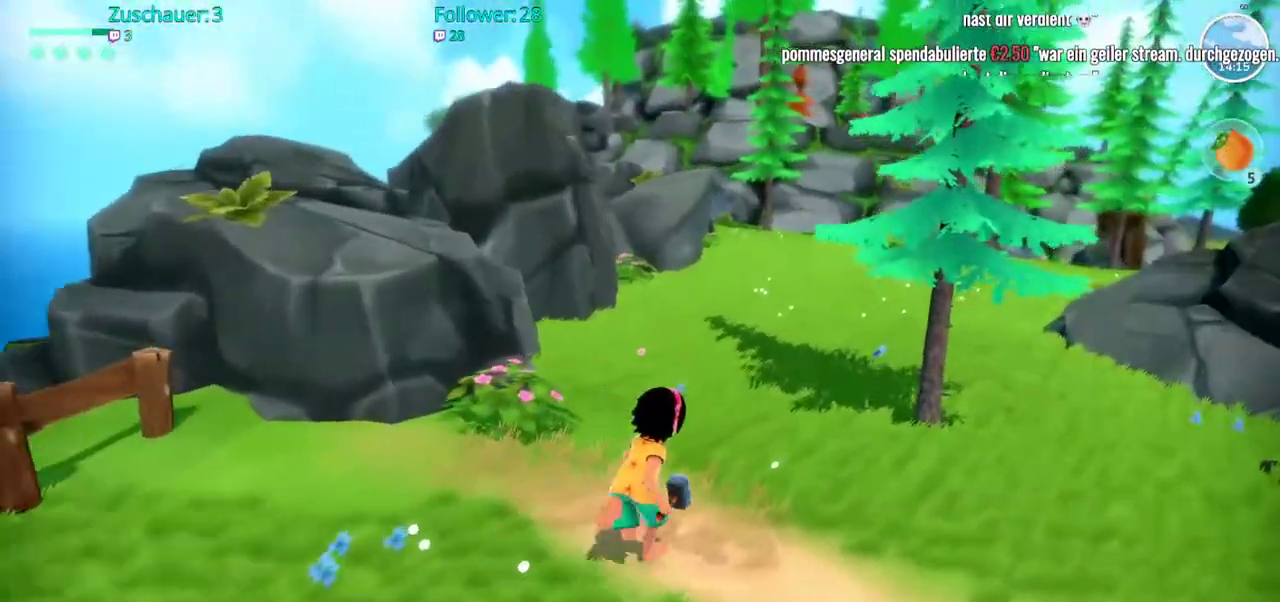
Gameplay with a controller (Xbox layout); each line is a JSON object with the inputs held at the frame after it. "events" lists button and stick changes between this image and that frame as [ms after this image, input, new state], when the widget could be followed in between. Not read: L3 R3.
{"buttons": ["R2"], "left_stick": "up", "right_stick": "center", "events": [[17, "left_stick", "up"]]}
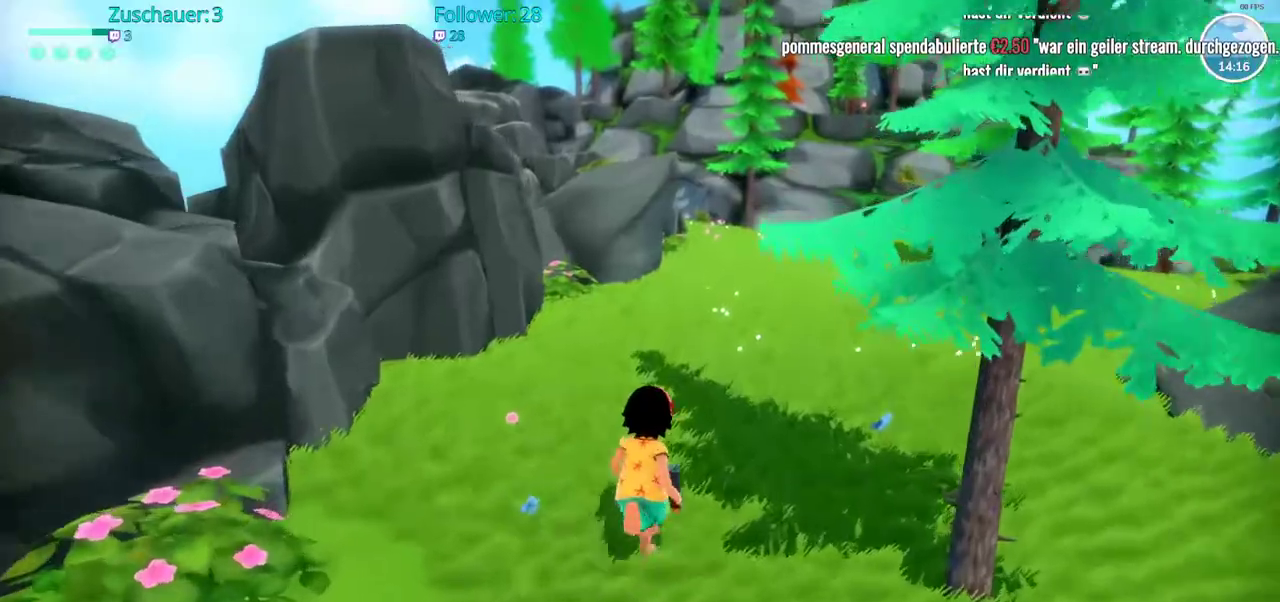
{"buttons": ["R2"], "left_stick": "up-right", "right_stick": "center", "events": [[167, "left_stick", "up-right"]]}
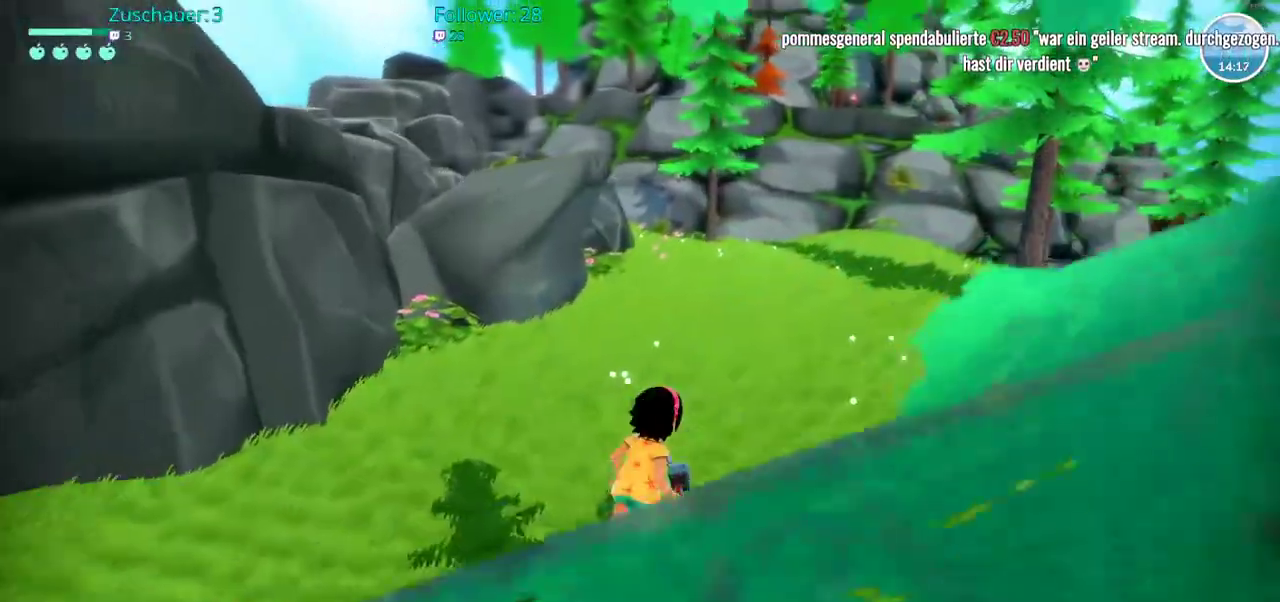
{"buttons": ["R2"], "left_stick": "up-right", "right_stick": "center", "events": []}
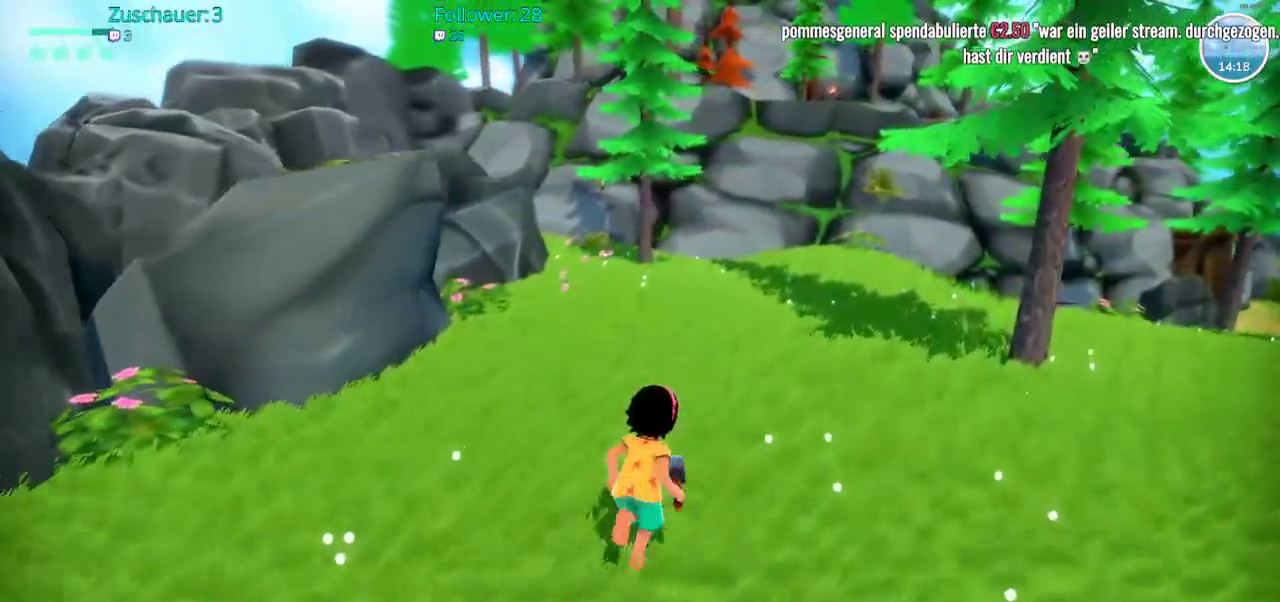
{"buttons": ["R2"], "left_stick": "up-right", "right_stick": "center", "events": []}
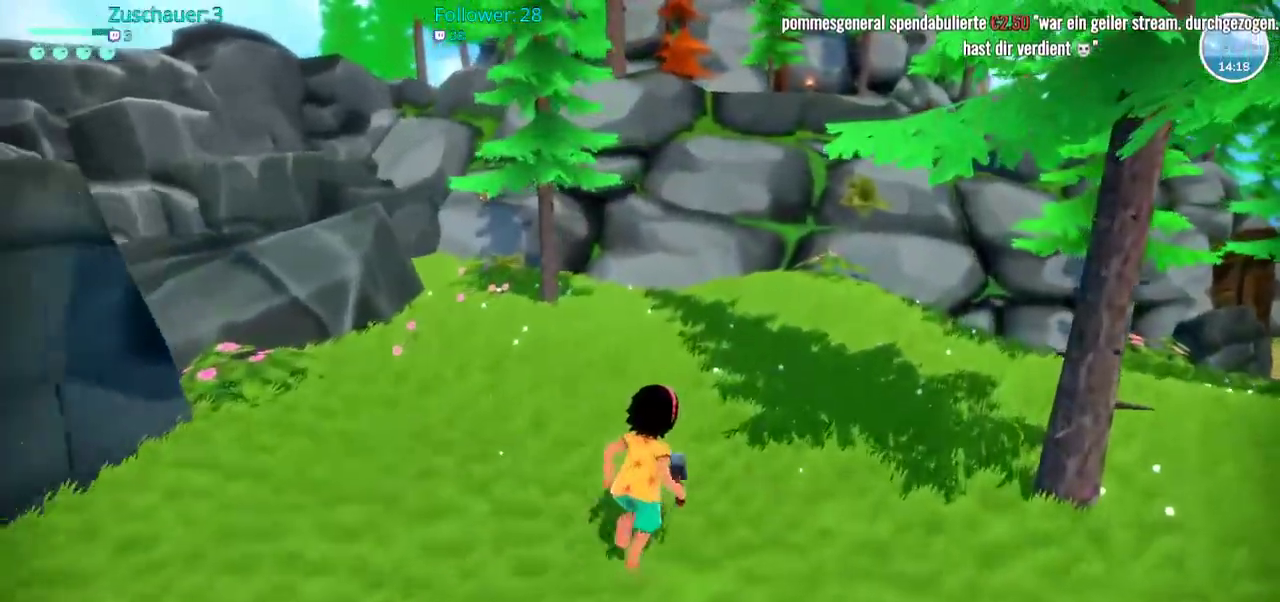
{"buttons": ["R2"], "left_stick": "up-right", "right_stick": "center", "events": []}
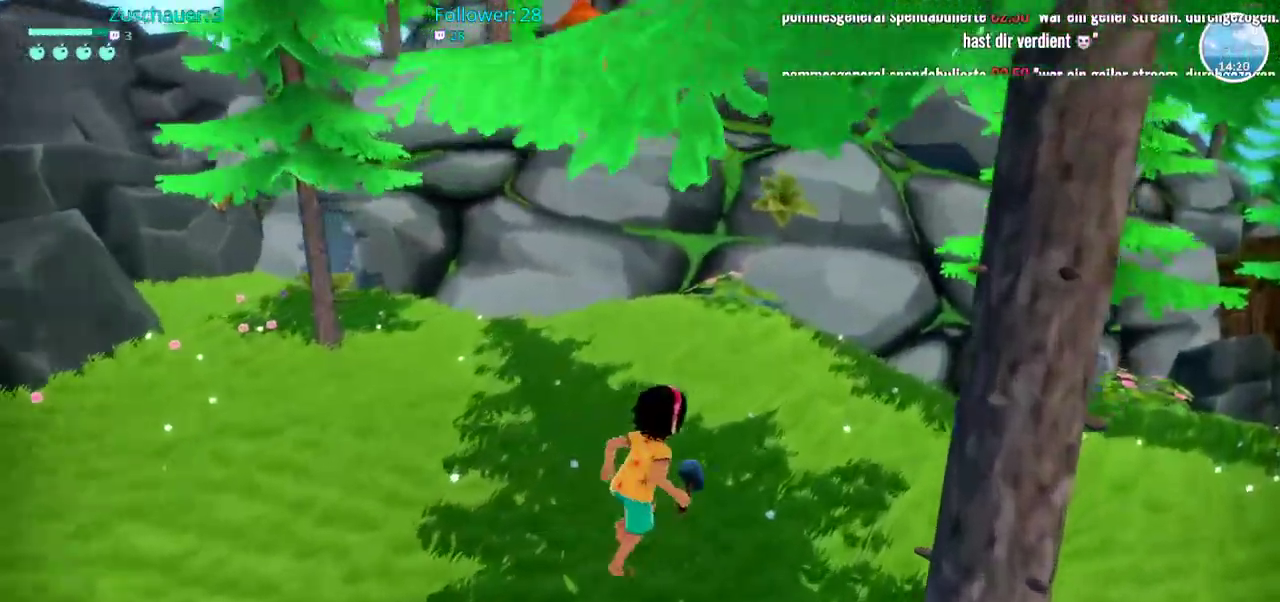
{"buttons": ["R2"], "left_stick": "up-right", "right_stick": "right"}
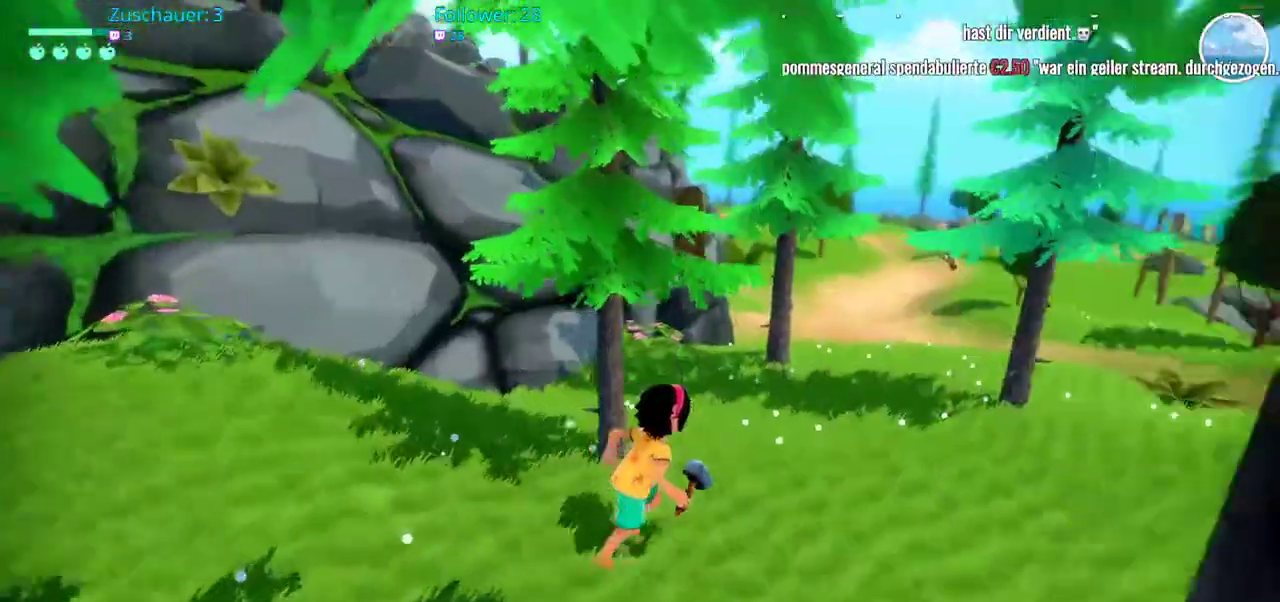
{"buttons": ["R2"], "left_stick": "up-right", "right_stick": "center", "events": [[50, "right_stick", "center"]]}
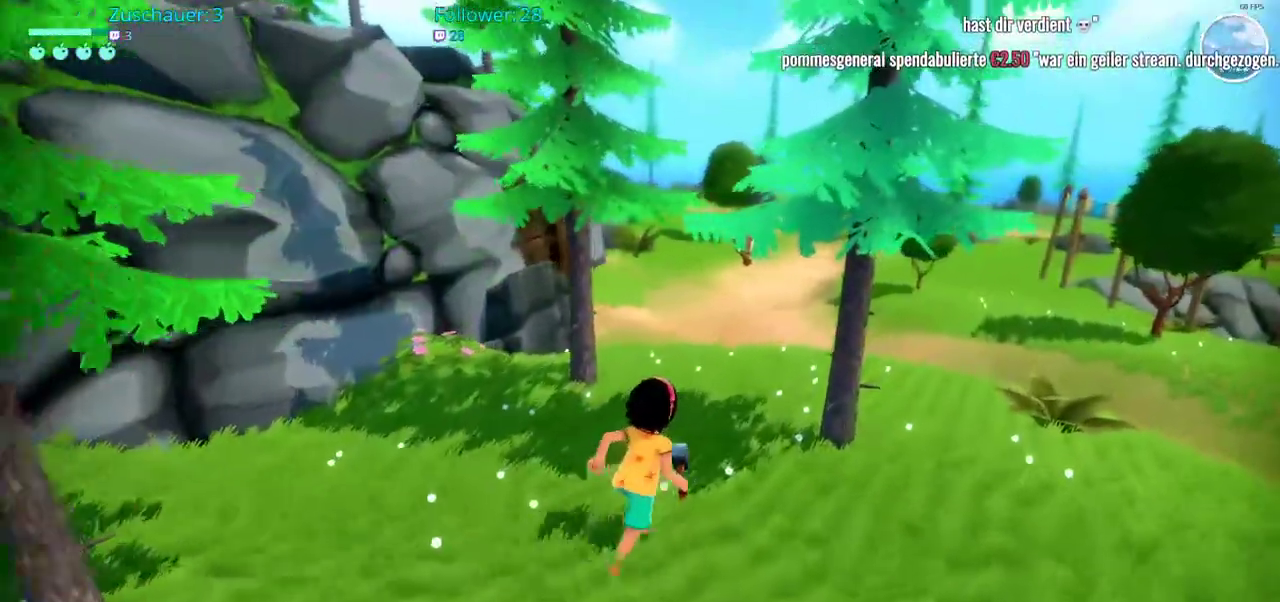
{"buttons": ["R2"], "left_stick": "up-right", "right_stick": "center", "events": [[367, "R2", "up"], [483, "R2", "down"]]}
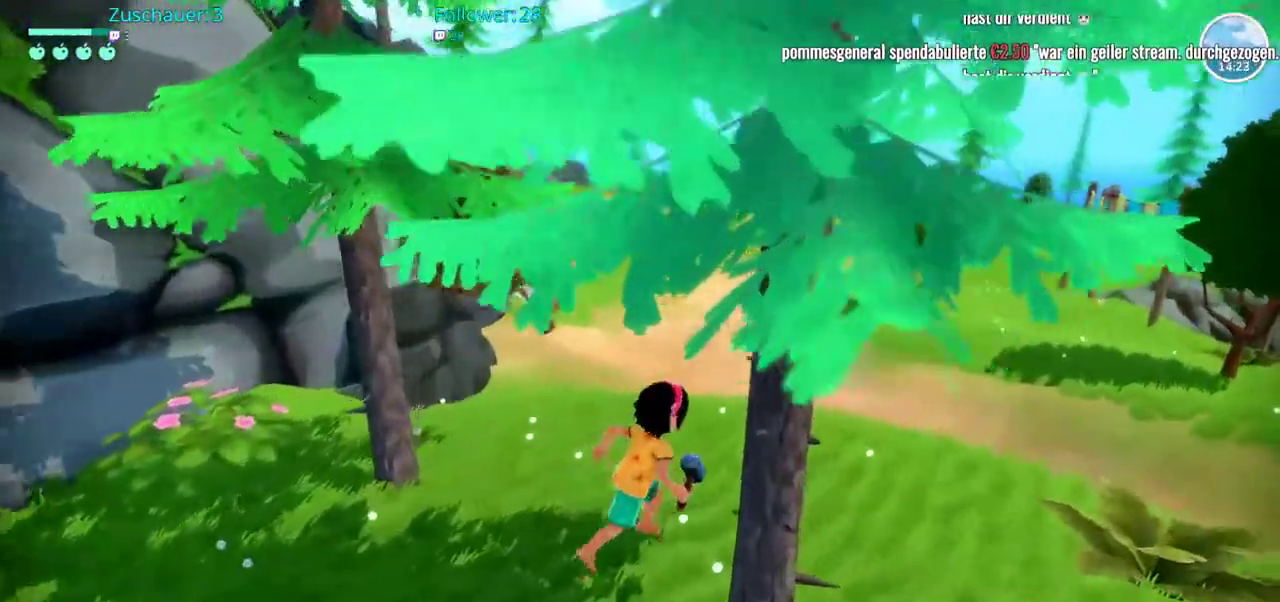
{"buttons": ["R2"], "left_stick": "up-right", "right_stick": "center", "events": [[83, "right_stick", "left"], [417, "right_stick", "center"]]}
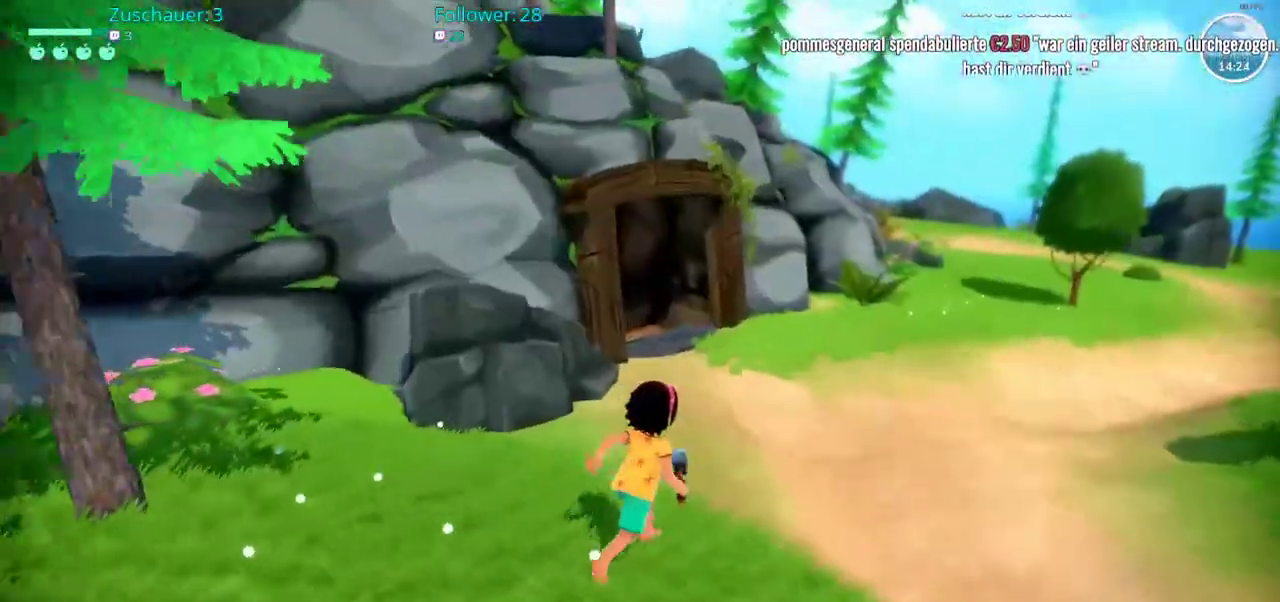
{"buttons": ["R2"], "left_stick": "up", "right_stick": "left", "events": [[250, "left_stick", "up"], [267, "right_stick", "left"]]}
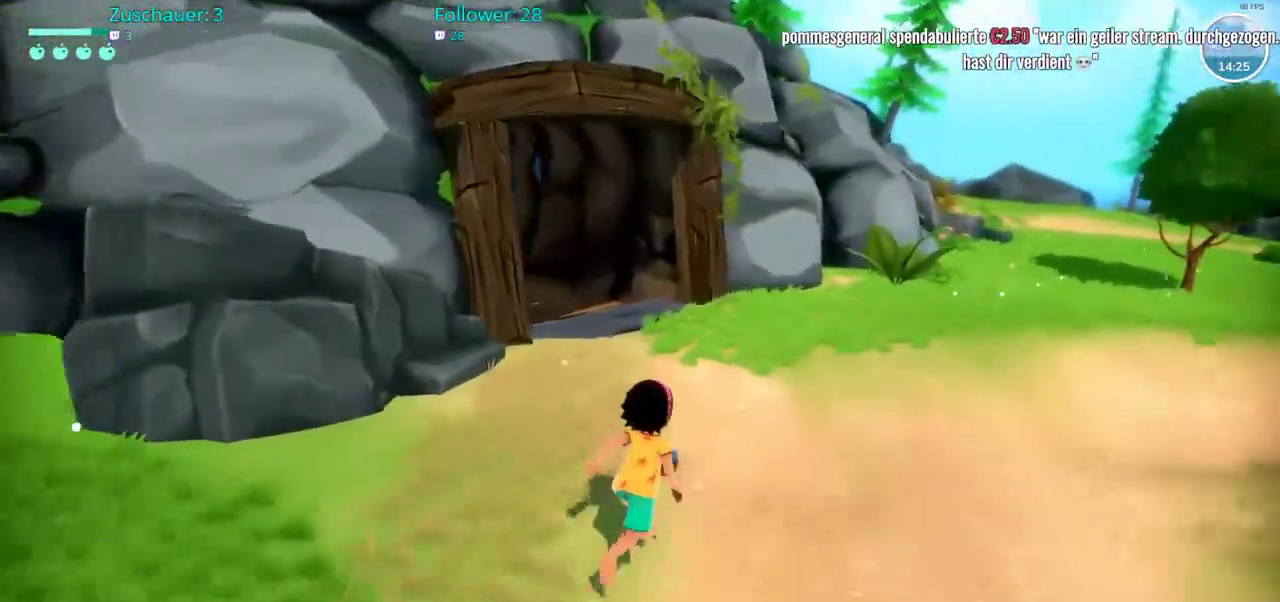
{"buttons": ["R2"], "left_stick": "up", "right_stick": "left", "events": []}
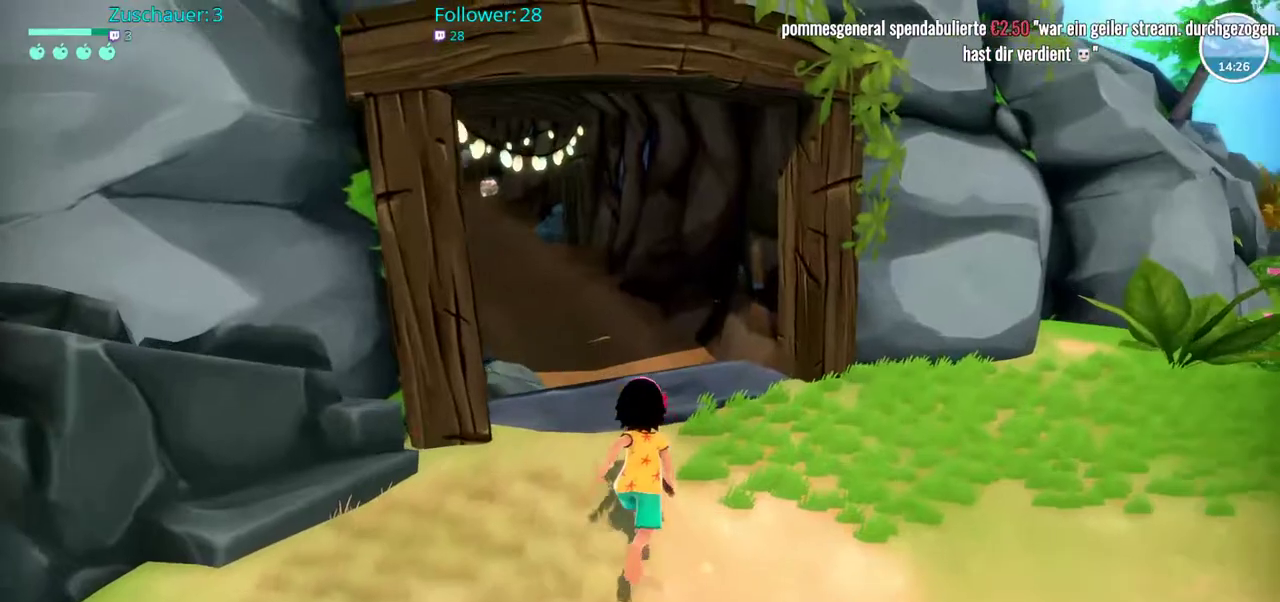
{"buttons": ["R2"], "left_stick": "up", "right_stick": "center", "events": [[350, "right_stick", "center"]]}
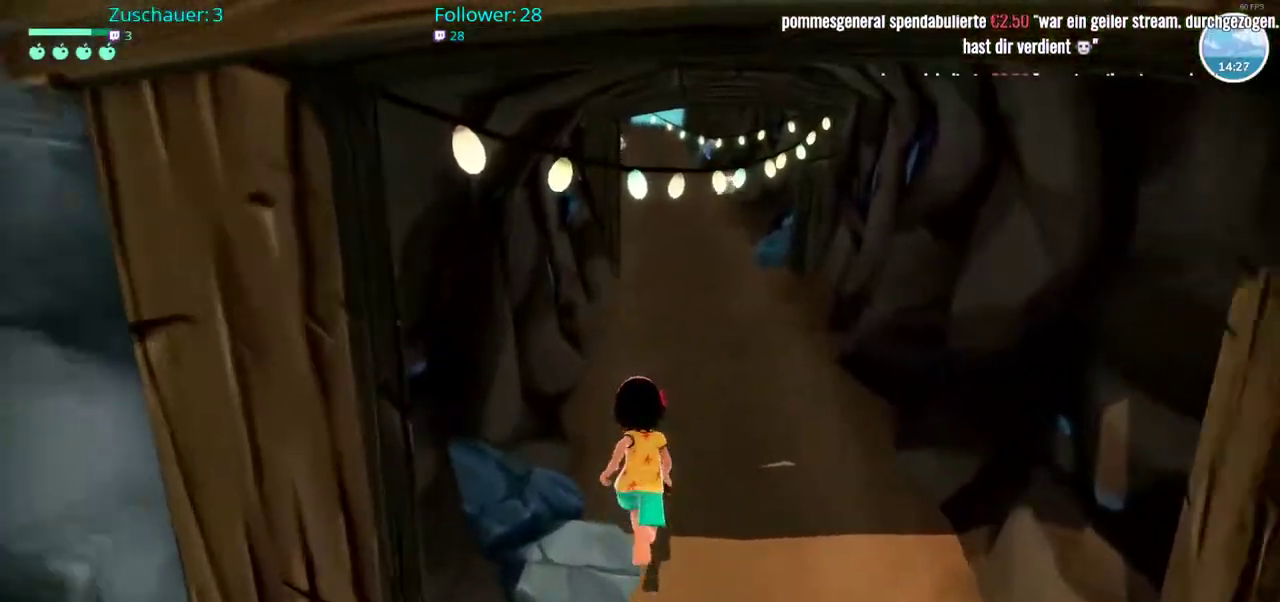
{"buttons": ["R2"], "left_stick": "up", "right_stick": "center", "events": []}
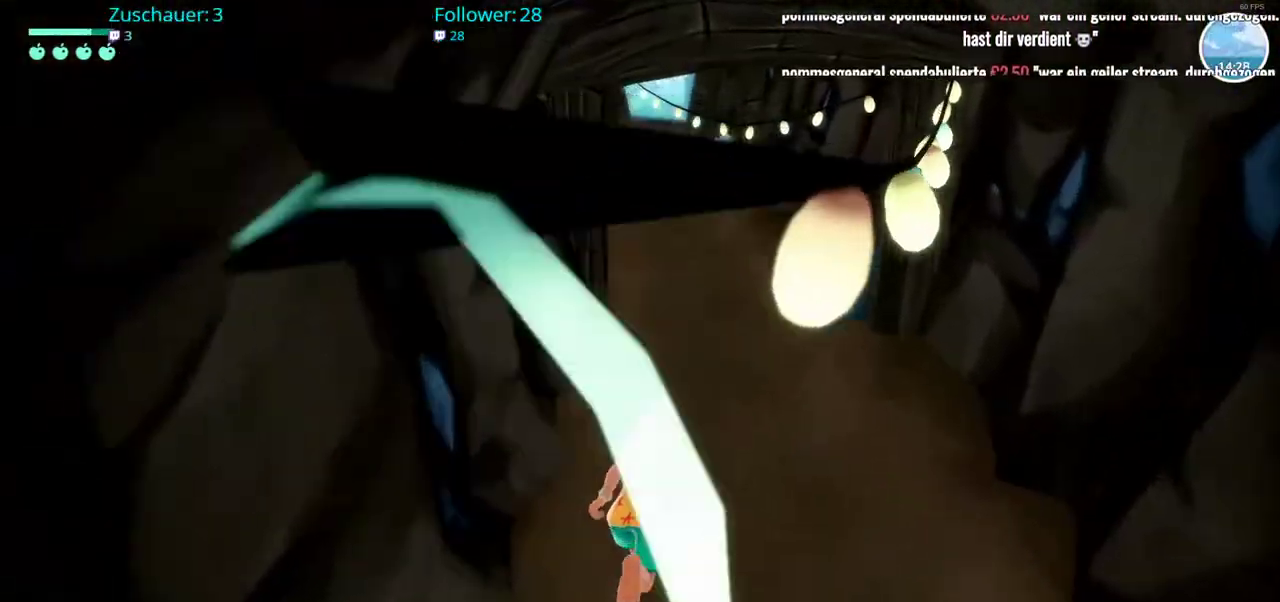
{"buttons": ["R2"], "left_stick": "up", "right_stick": "center", "events": []}
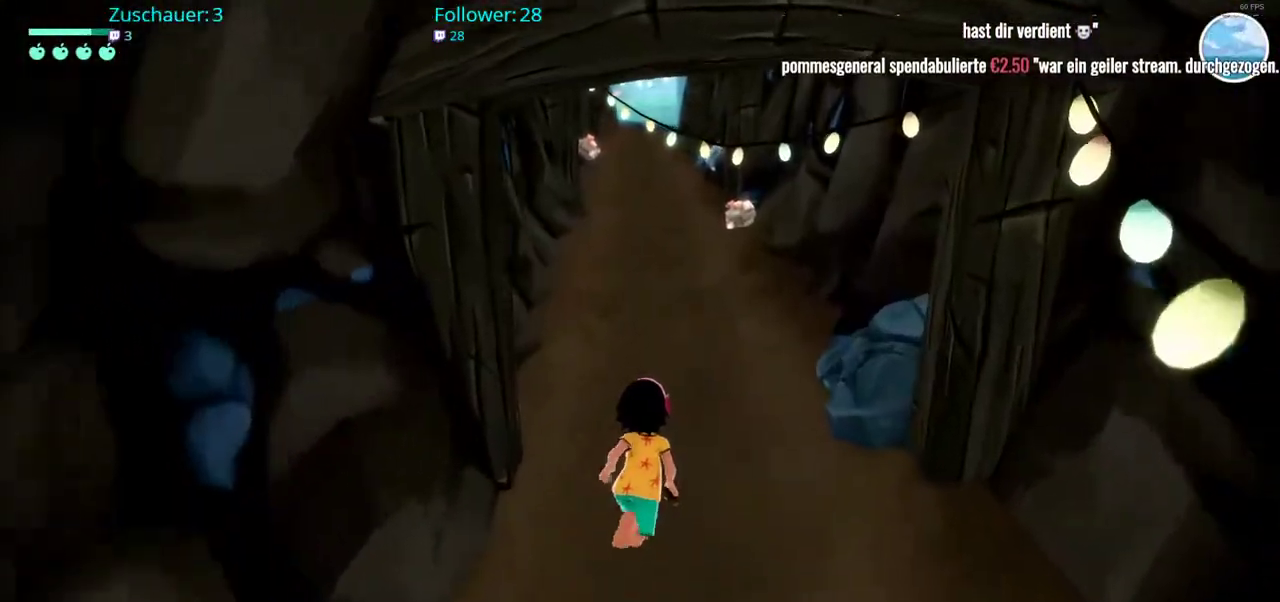
{"buttons": ["R2"], "left_stick": "up", "right_stick": "center", "events": []}
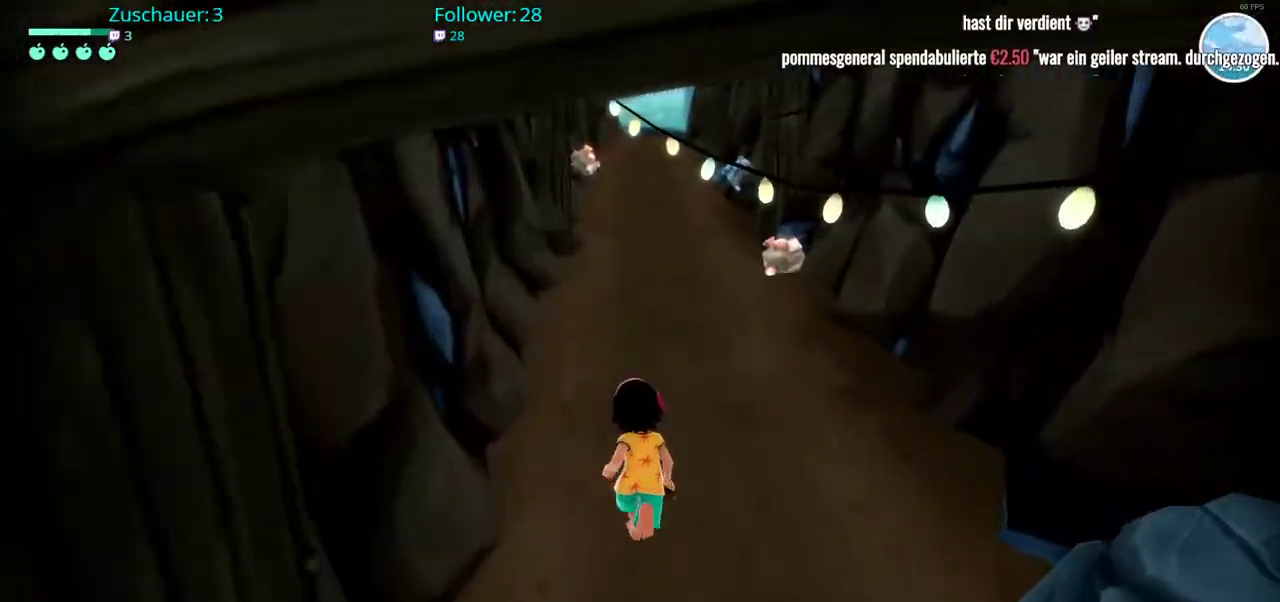
{"buttons": ["R2"], "left_stick": "up", "right_stick": "center", "events": []}
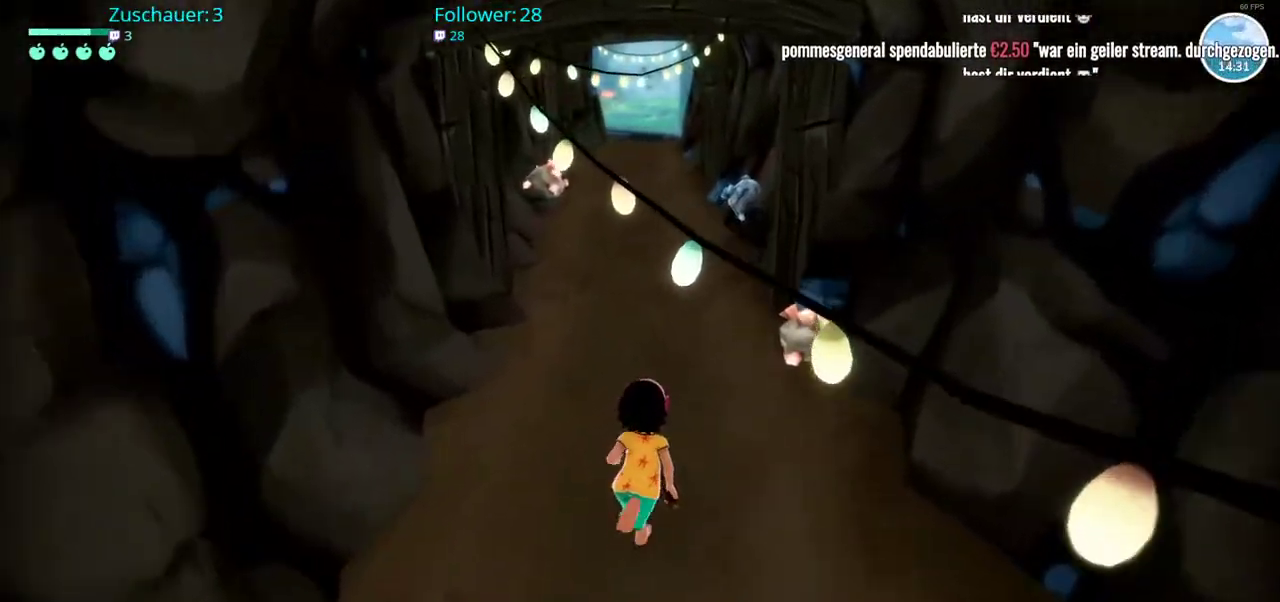
{"buttons": [], "left_stick": "center", "right_stick": "center", "events": [[67, "left_stick", "up-right"], [133, "R2", "up"], [367, "left_stick", "center"]]}
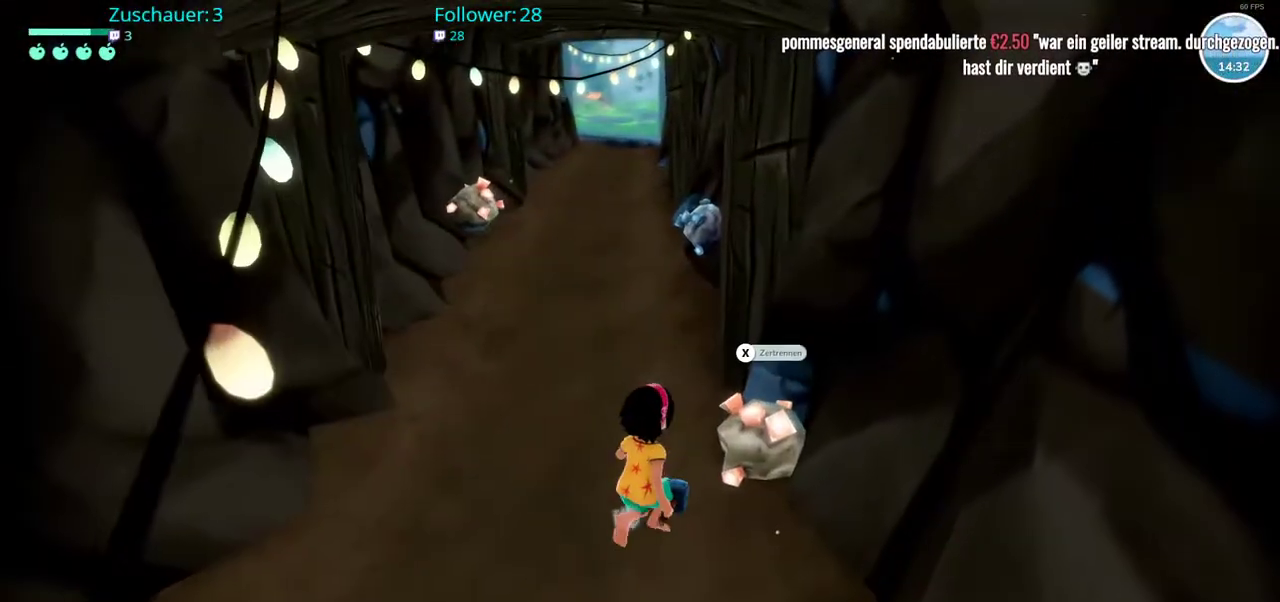
{"buttons": [], "left_stick": "center", "right_stick": "center", "events": [[183, "left_stick", "up-right"], [367, "X", "down"], [417, "left_stick", "center"], [467, "X", "up"]]}
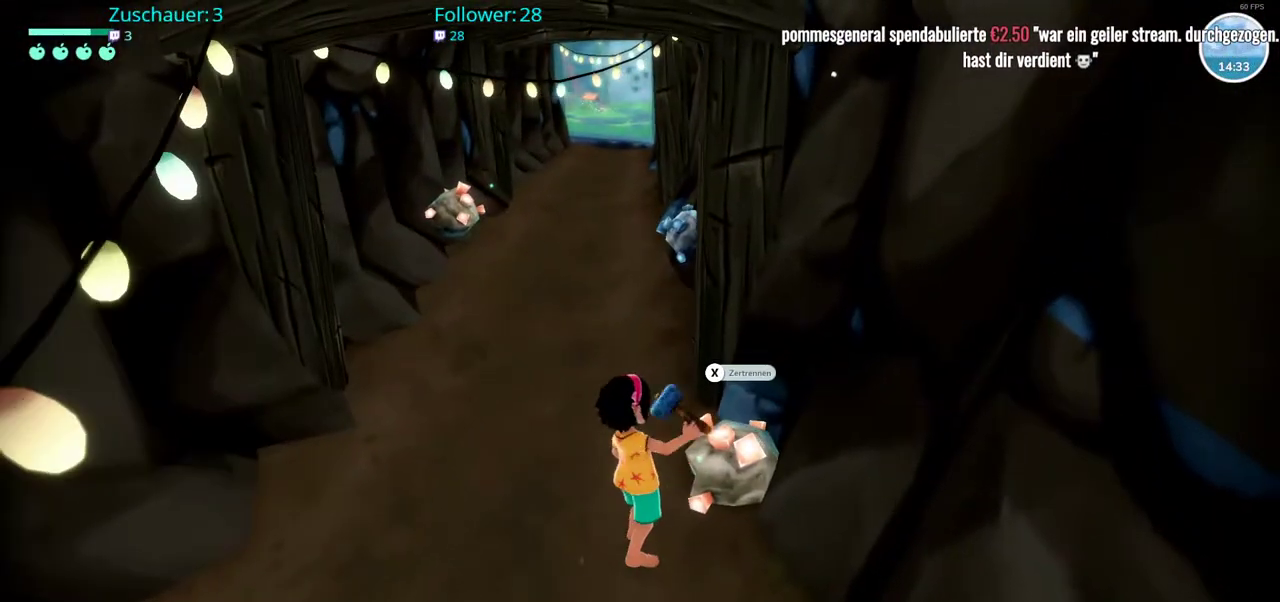
{"buttons": [], "left_stick": "center", "right_stick": "center", "events": []}
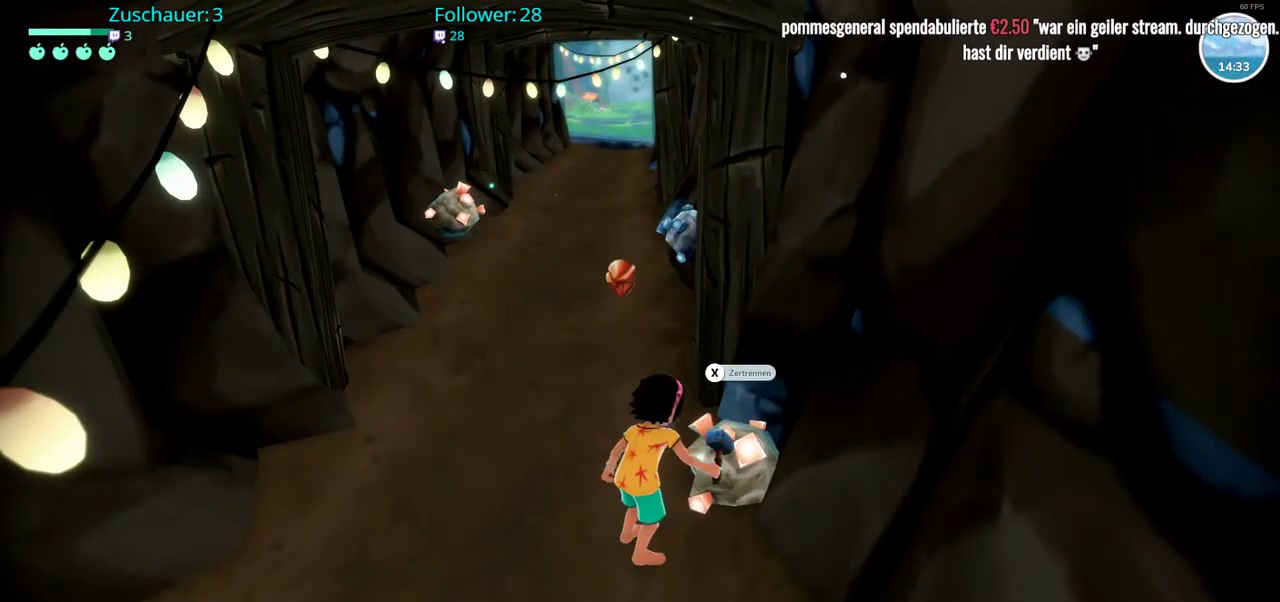
{"buttons": ["X"], "left_stick": "center", "right_stick": "center", "events": [[467, "X", "down"]]}
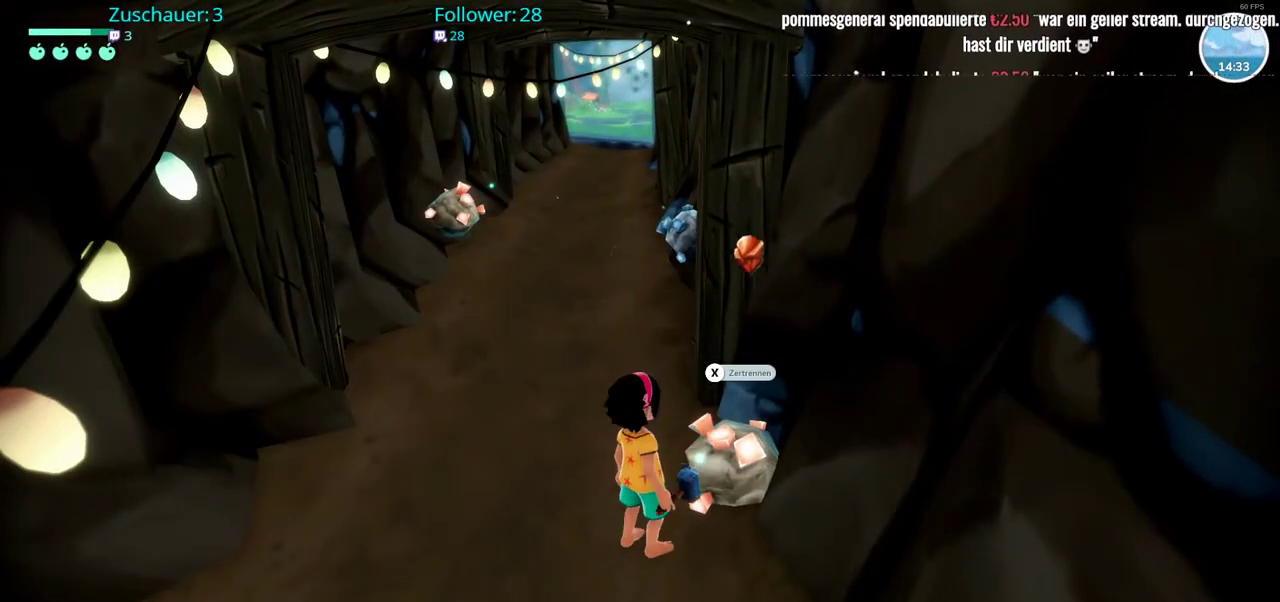
{"buttons": [], "left_stick": "center", "right_stick": "center", "events": [[100, "X", "up"]]}
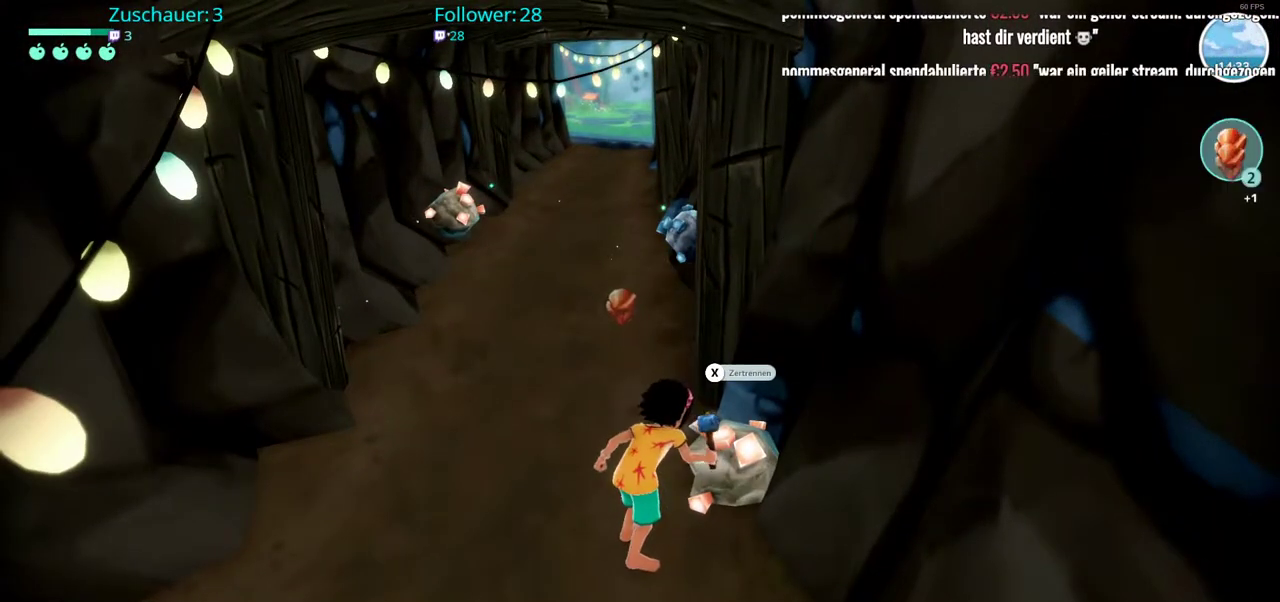
{"buttons": ["X"], "left_stick": "center", "right_stick": "center", "events": [[467, "X", "down"]]}
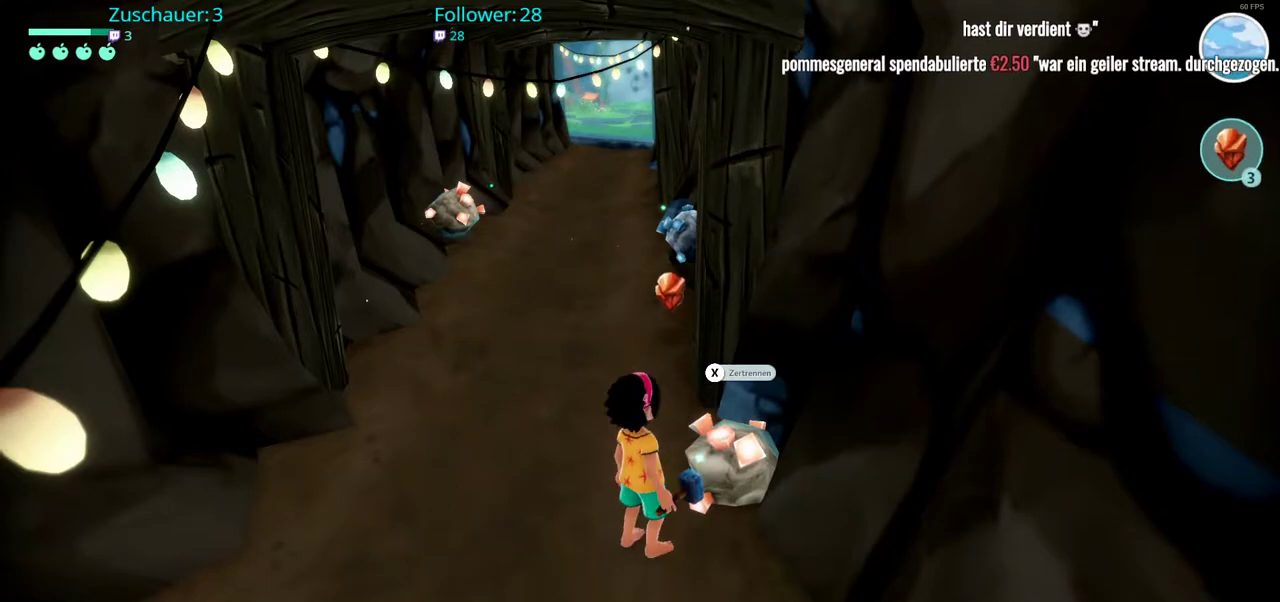
{"buttons": [], "left_stick": "center", "right_stick": "center", "events": [[100, "X", "up"]]}
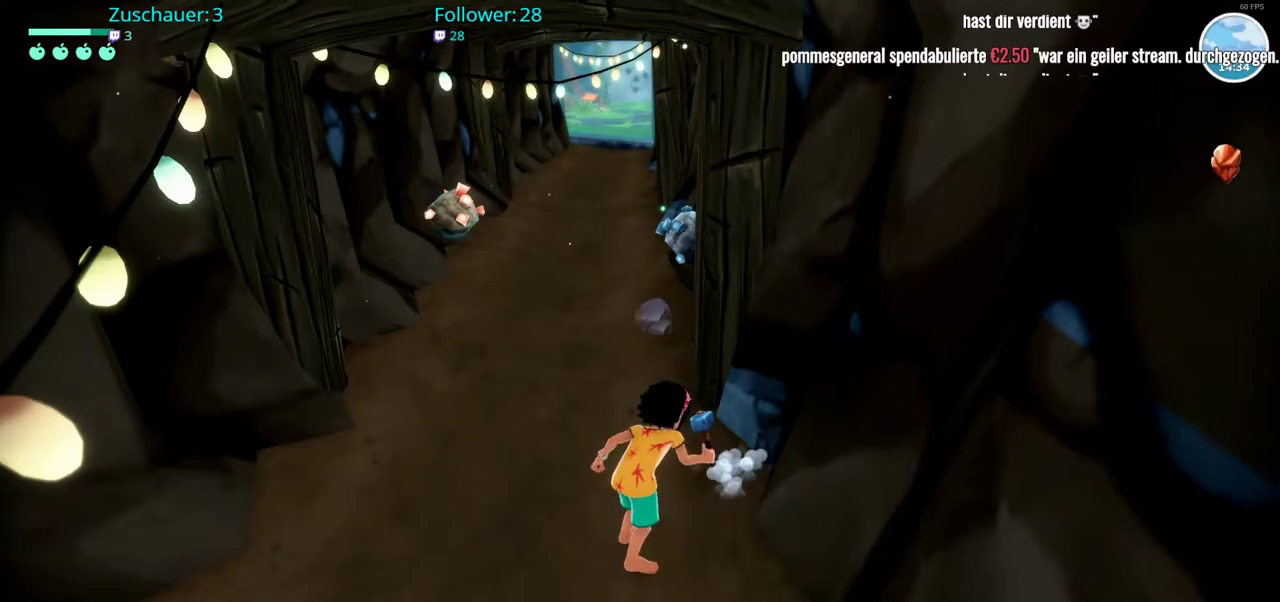
{"buttons": ["R2"], "left_stick": "up", "right_stick": "center", "events": [[417, "left_stick", "up"], [433, "R2", "down"]]}
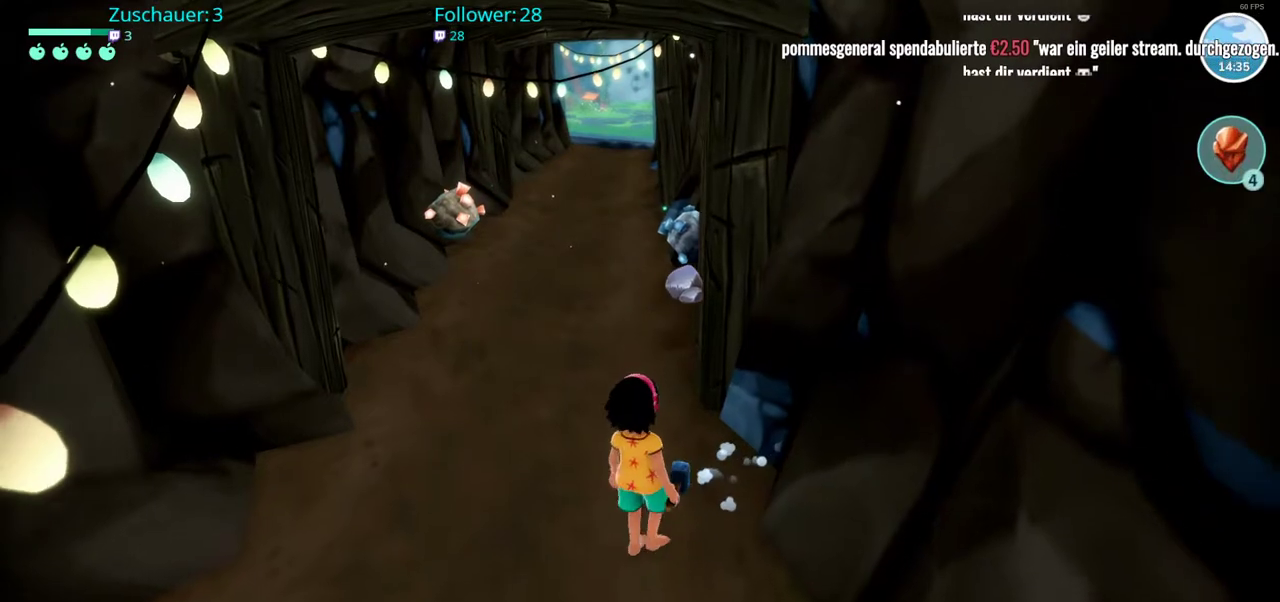
{"buttons": ["R2"], "left_stick": "up", "right_stick": "center", "events": []}
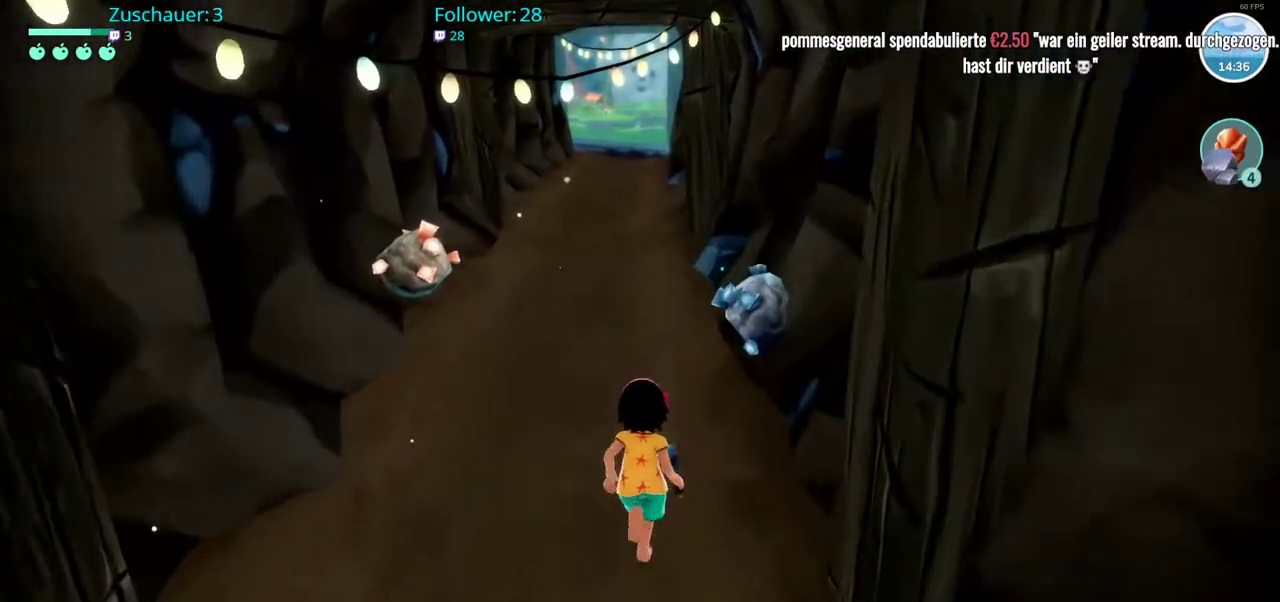
{"buttons": [], "left_stick": "center", "right_stick": "center", "events": [[133, "left_stick", "up-right"], [233, "R2", "up"], [233, "X", "down"], [333, "left_stick", "center"], [367, "X", "up"]]}
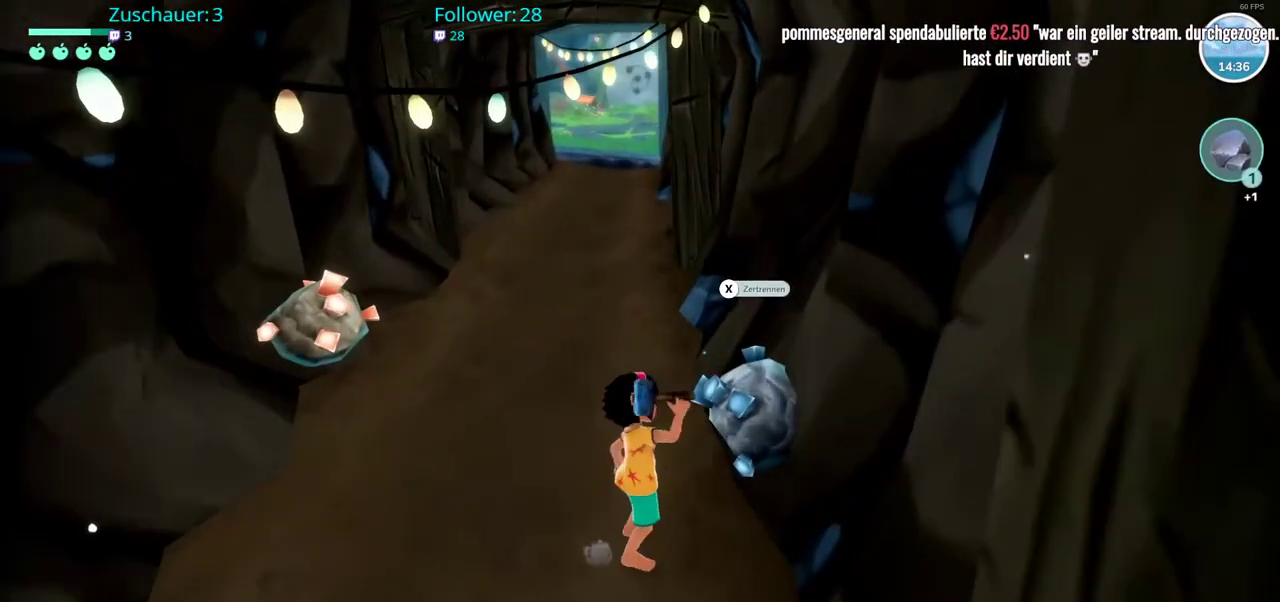
{"buttons": [], "left_stick": "center", "right_stick": "center", "events": []}
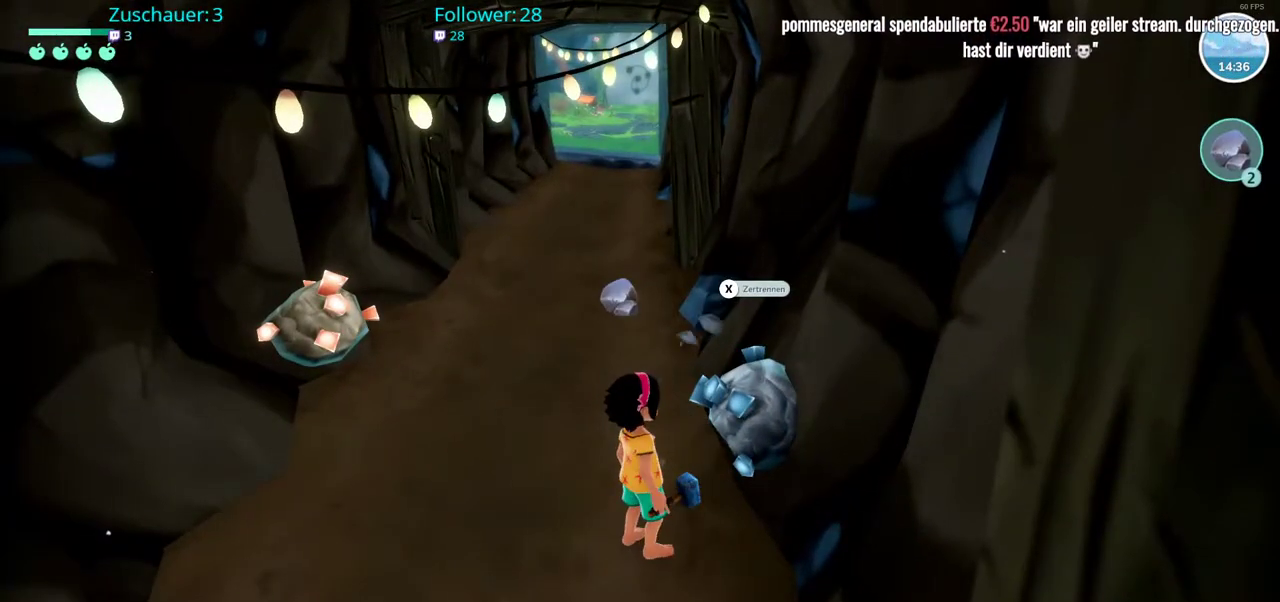
{"buttons": [], "left_stick": "center", "right_stick": "center", "events": [[167, "X", "down"], [317, "X", "up"]]}
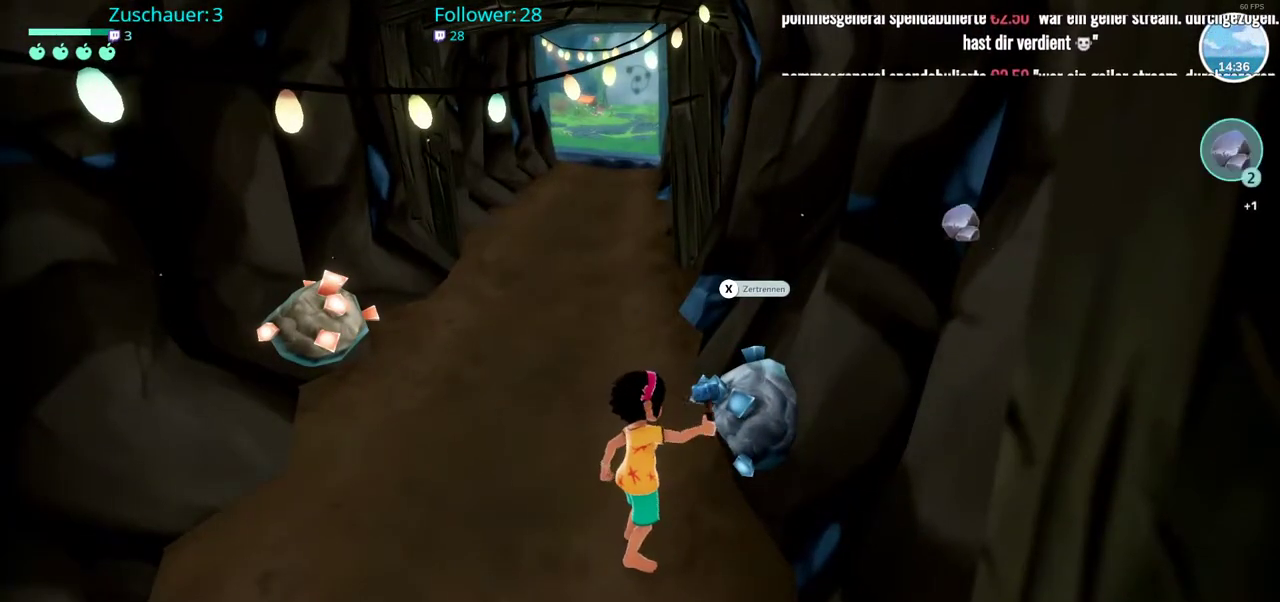
{"buttons": [], "left_stick": "center", "right_stick": "center", "events": []}
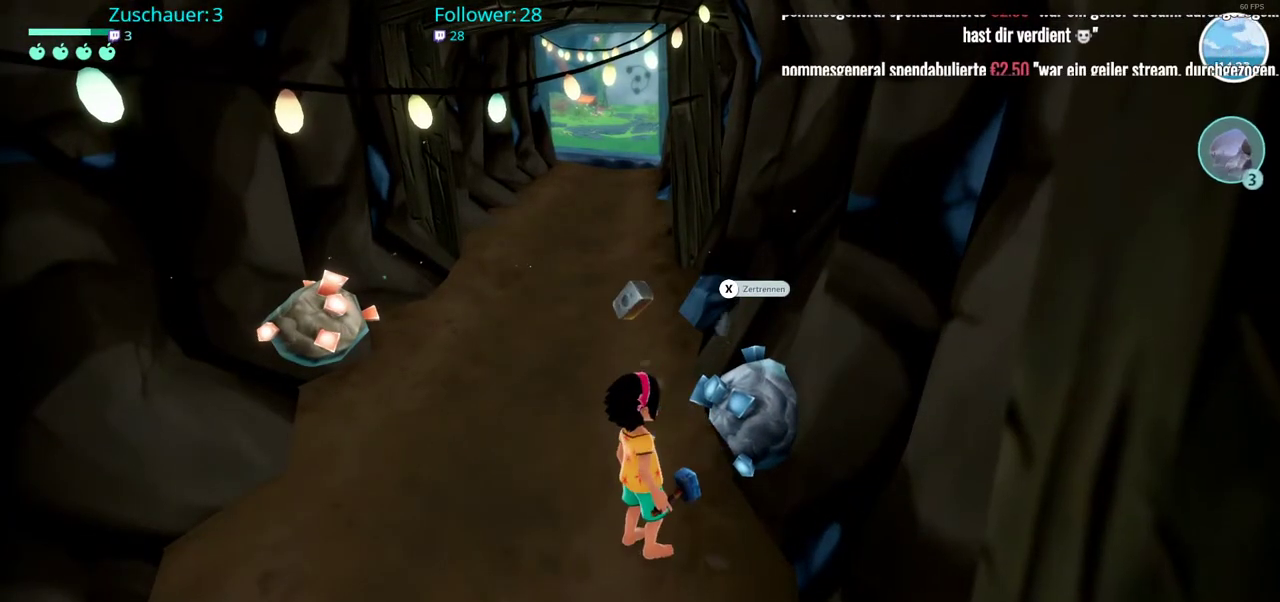
{"buttons": [], "left_stick": "center", "right_stick": "center", "events": [[167, "X", "down"], [333, "X", "up"]]}